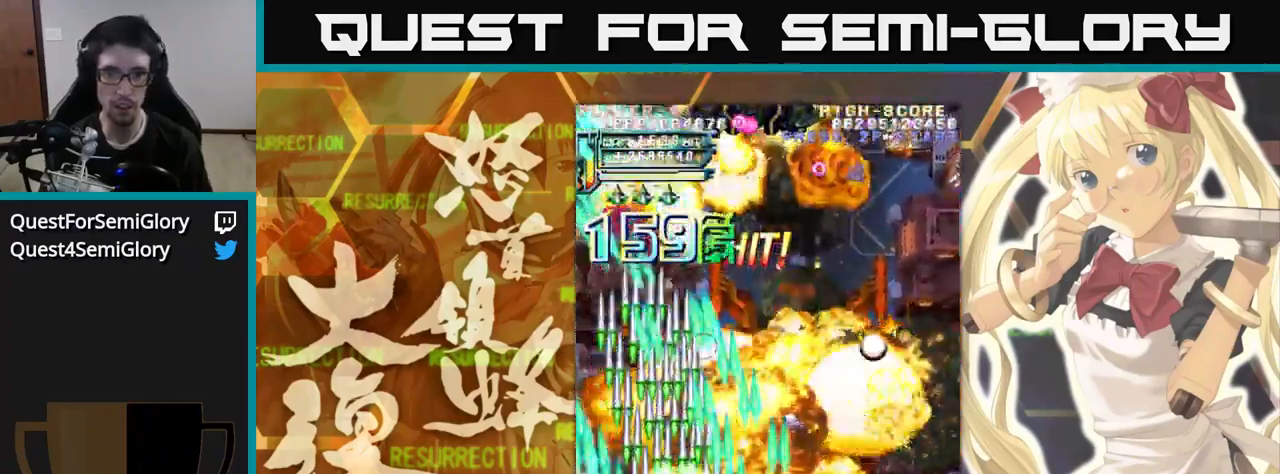
Gameplay with a controller (arcade stick); each line is a JSON object with the inputs held at the frame after it (dt_ms = milliseconds from this image to that frame). "events" lists button and stick changes between this image and that frame as [ms after this image, input, new state], when the widget could be followed in between. Not read: L3 R3.
{"dt_ms": 500, "buttons": [], "left_stick": "up", "events": []}
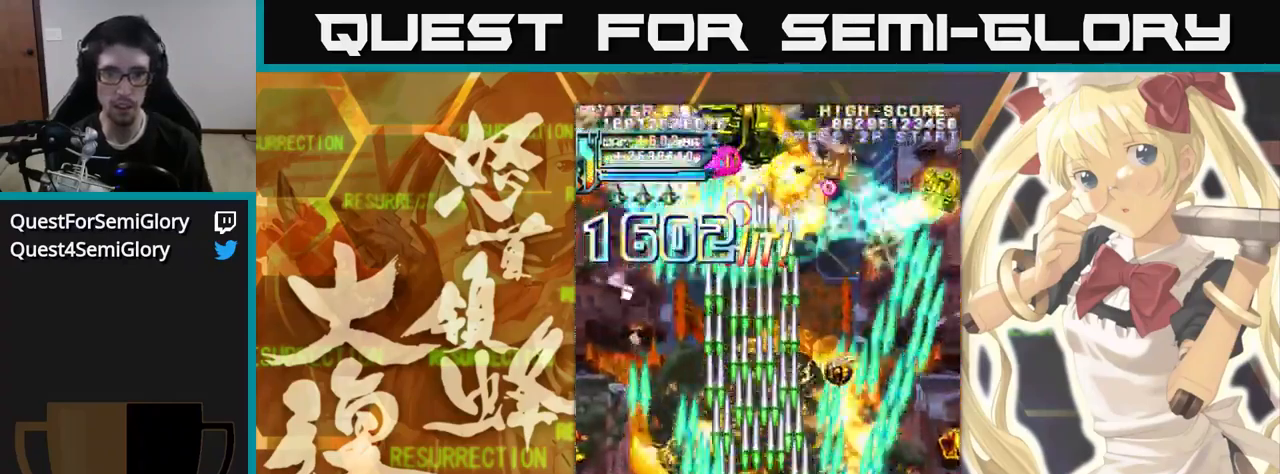
{"dt_ms": 500, "buttons": [], "left_stick": "up", "events": []}
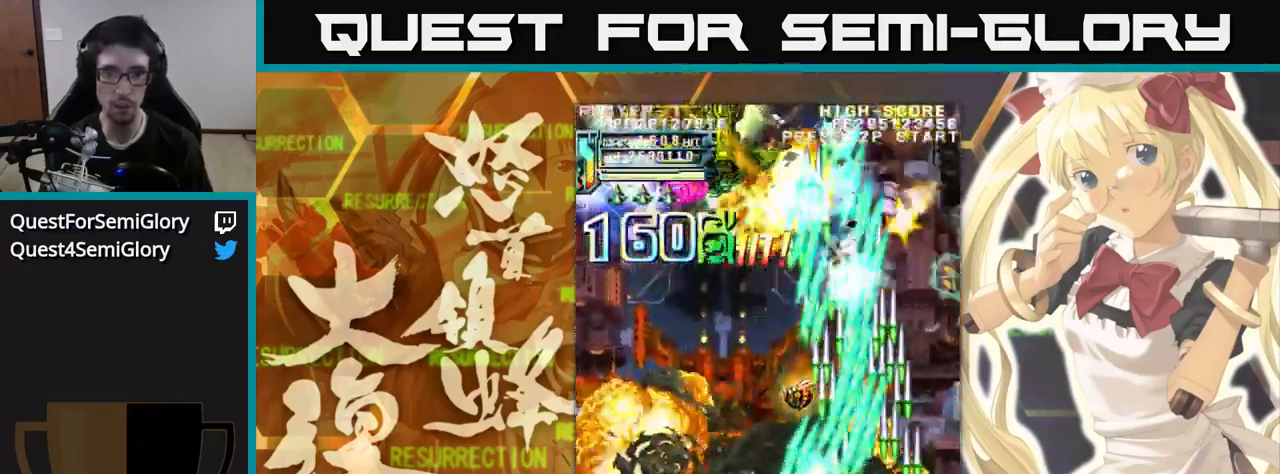
{"dt_ms": 500, "buttons": [], "left_stick": "up-left", "events": [[217, "left_stick", "up-left"]]}
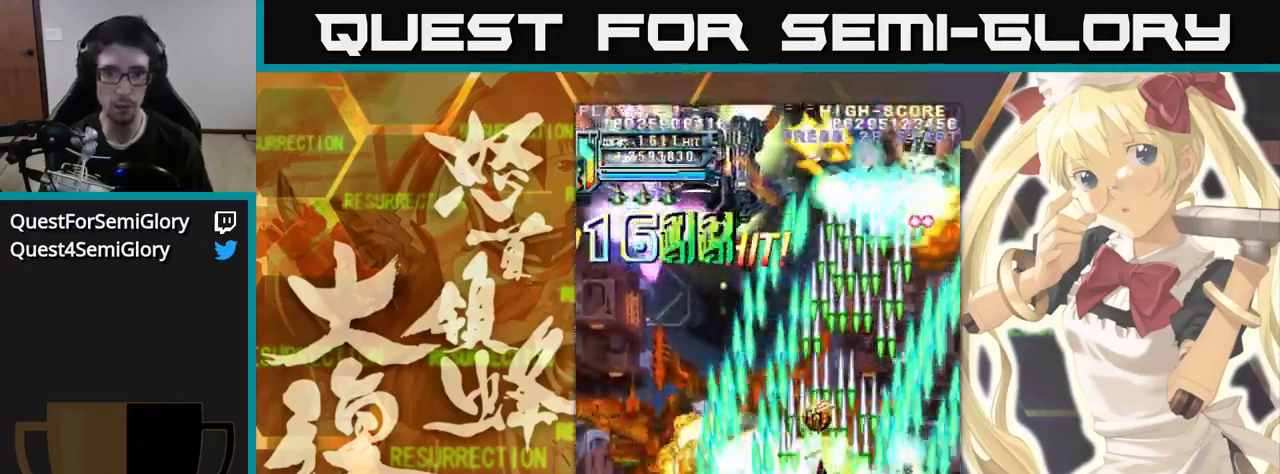
{"dt_ms": 500, "buttons": [], "left_stick": "up", "events": [[250, "left_stick", "up"]]}
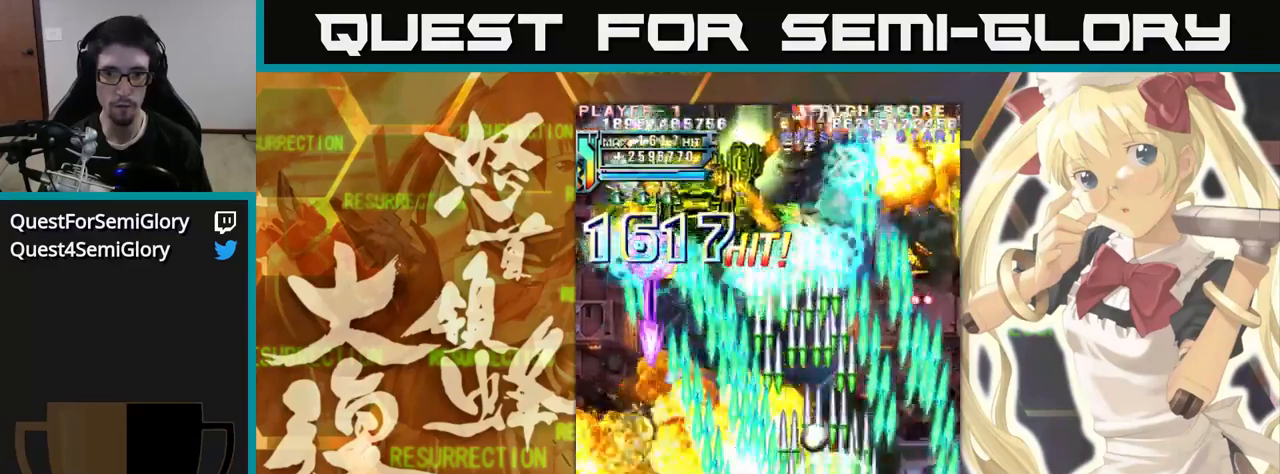
{"dt_ms": 500, "buttons": [], "left_stick": "up-left", "events": [[184, "left_stick", "up-left"]]}
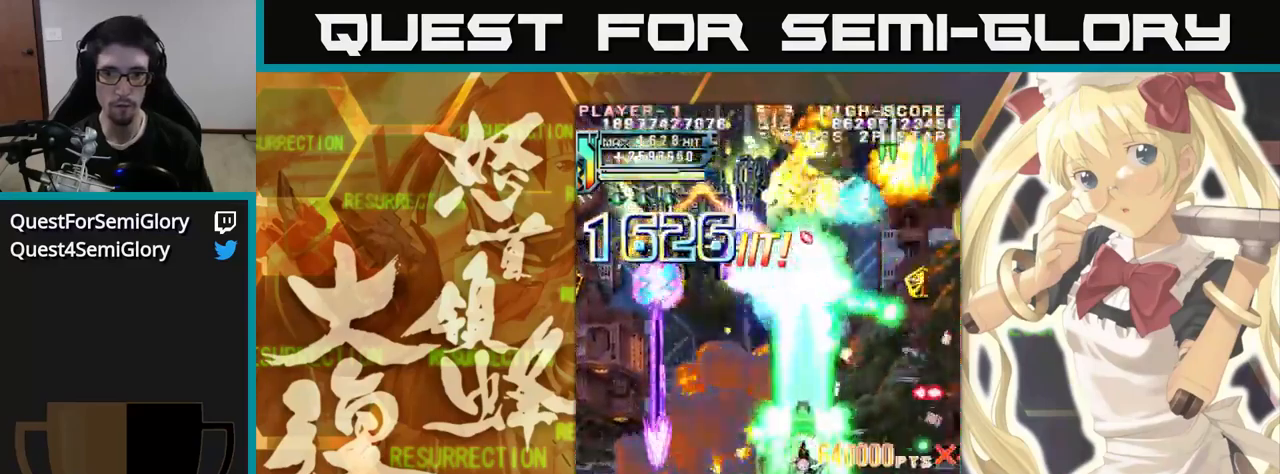
{"dt_ms": 500, "buttons": [], "left_stick": "up-left", "events": []}
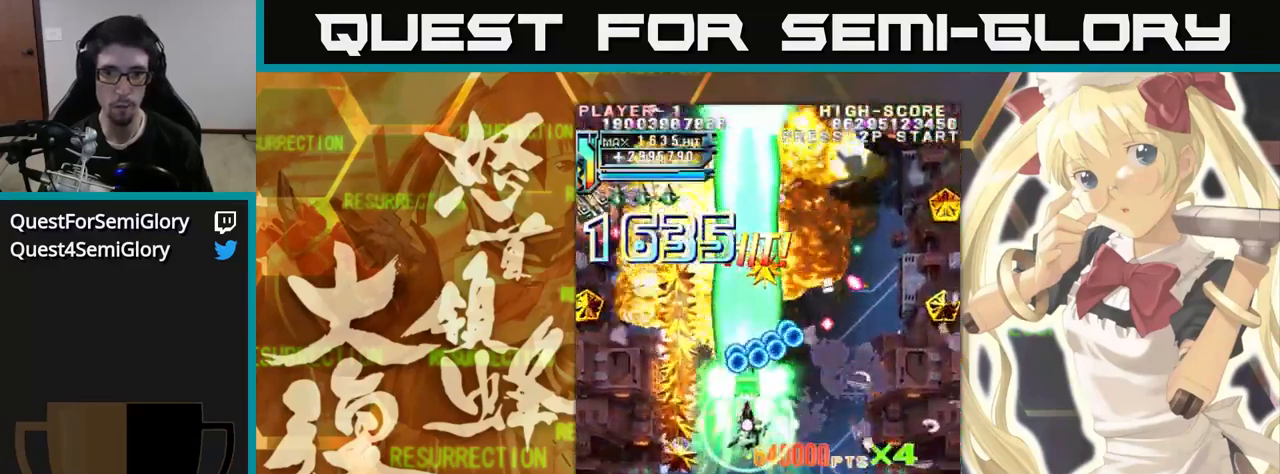
{"dt_ms": 500, "buttons": [], "left_stick": "up-left", "events": []}
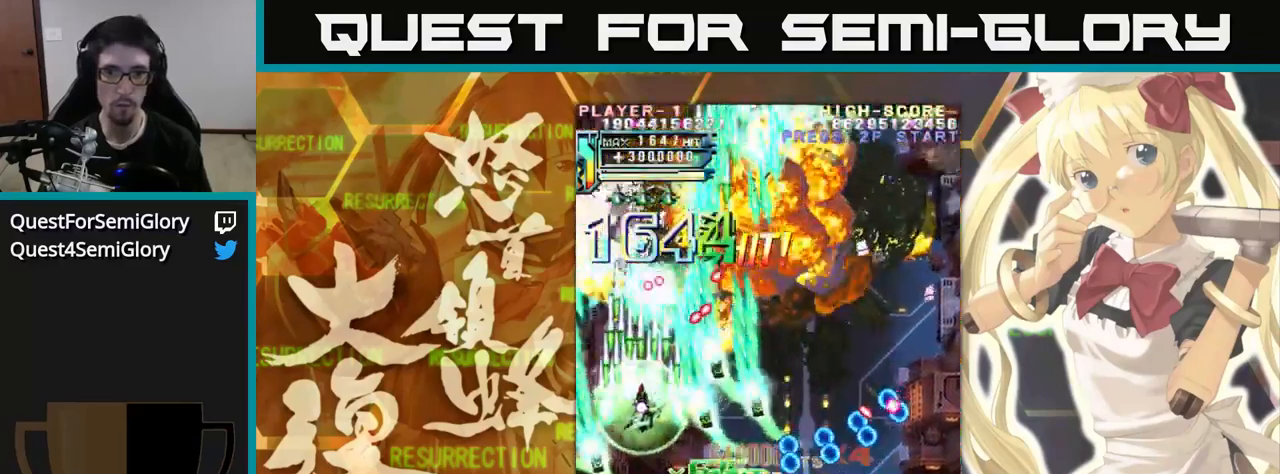
{"dt_ms": 500, "buttons": [], "left_stick": "up", "events": [[117, "left_stick", "up"]]}
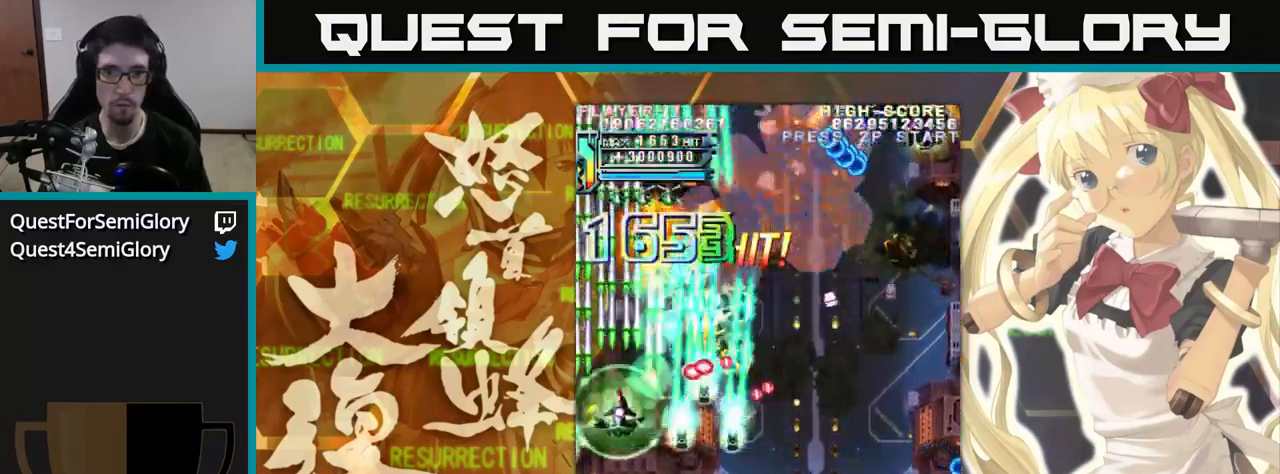
{"dt_ms": 500, "buttons": [], "left_stick": "up", "events": []}
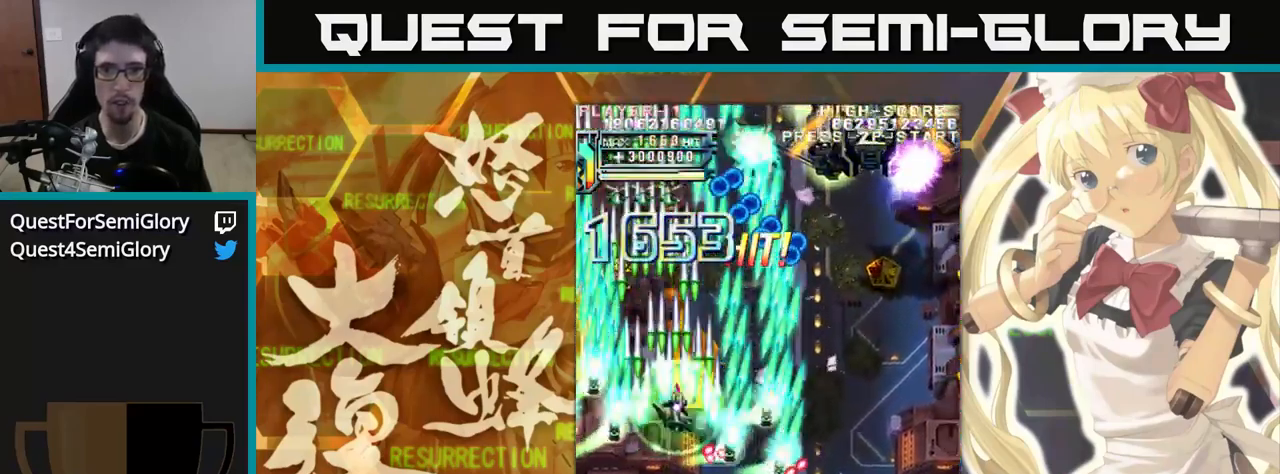
{"dt_ms": 500, "buttons": [], "left_stick": "up", "events": []}
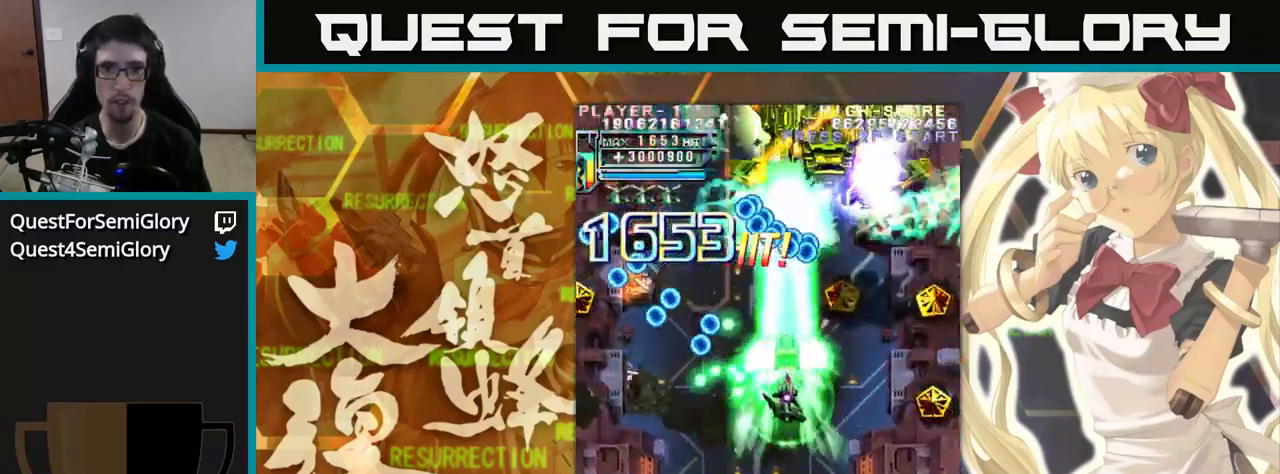
{"dt_ms": 500, "buttons": [], "left_stick": "up", "events": []}
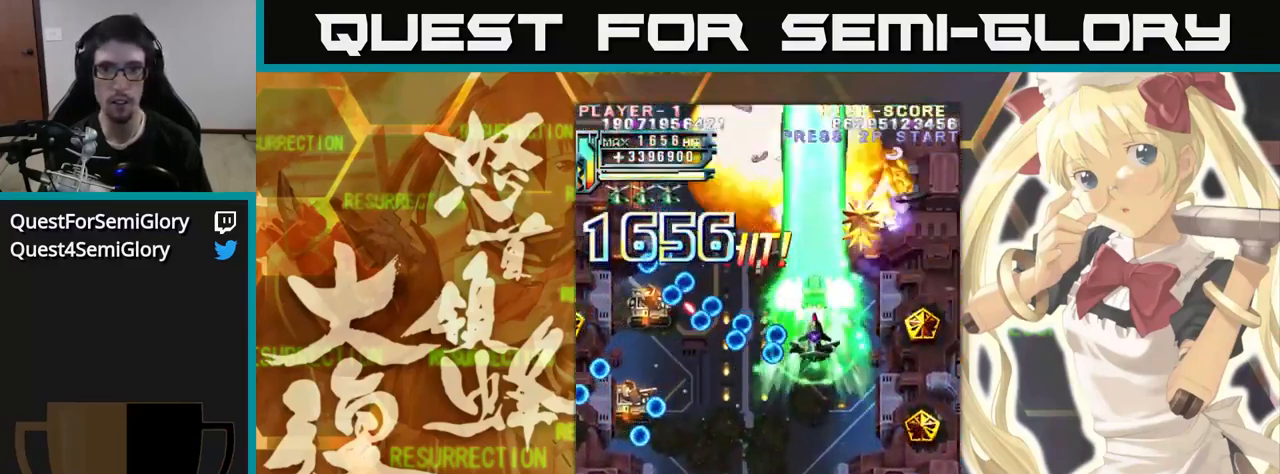
{"dt_ms": 500, "buttons": [], "left_stick": "up-left", "events": [[434, "left_stick", "up-left"]]}
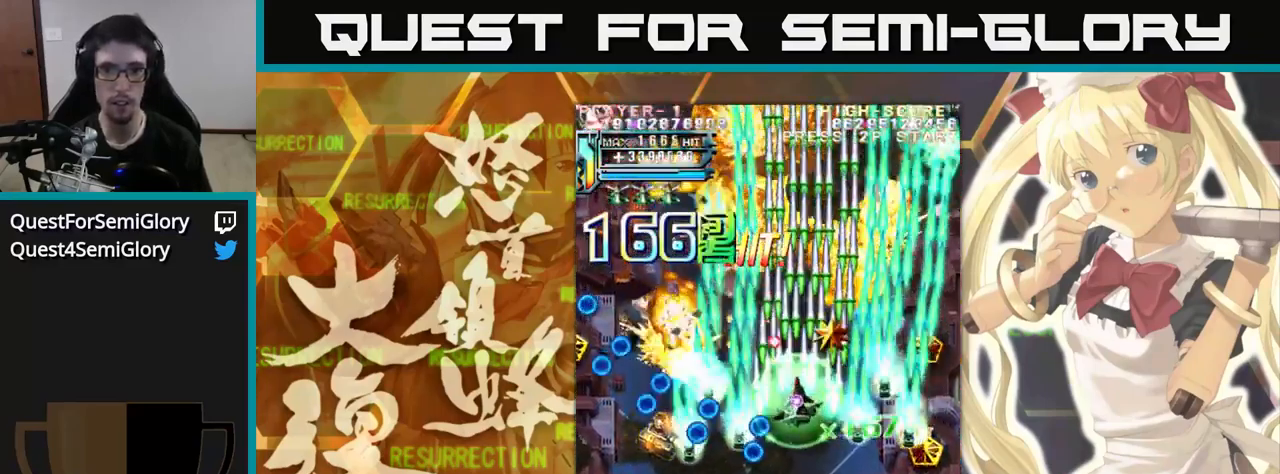
{"dt_ms": 500, "buttons": [], "left_stick": "up-left", "events": []}
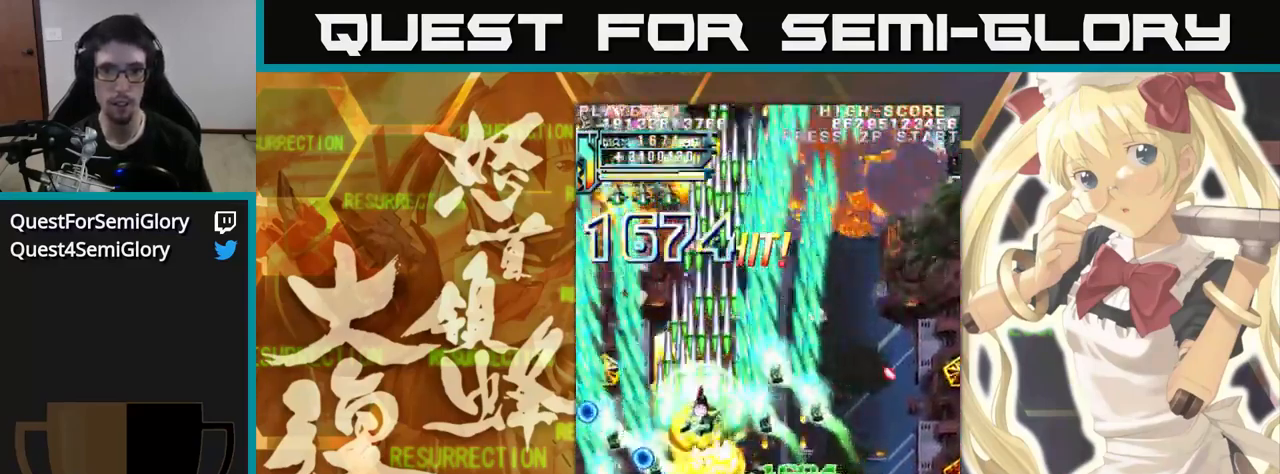
{"dt_ms": 484, "buttons": [], "left_stick": "up", "events": [[267, "left_stick", "up"]]}
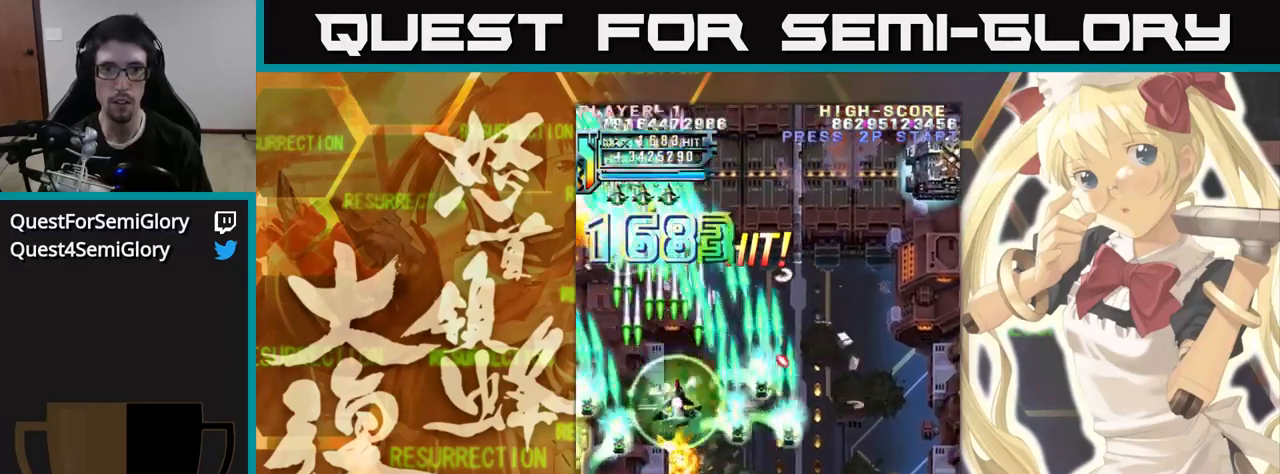
{"dt_ms": 500, "buttons": [], "left_stick": "up", "events": []}
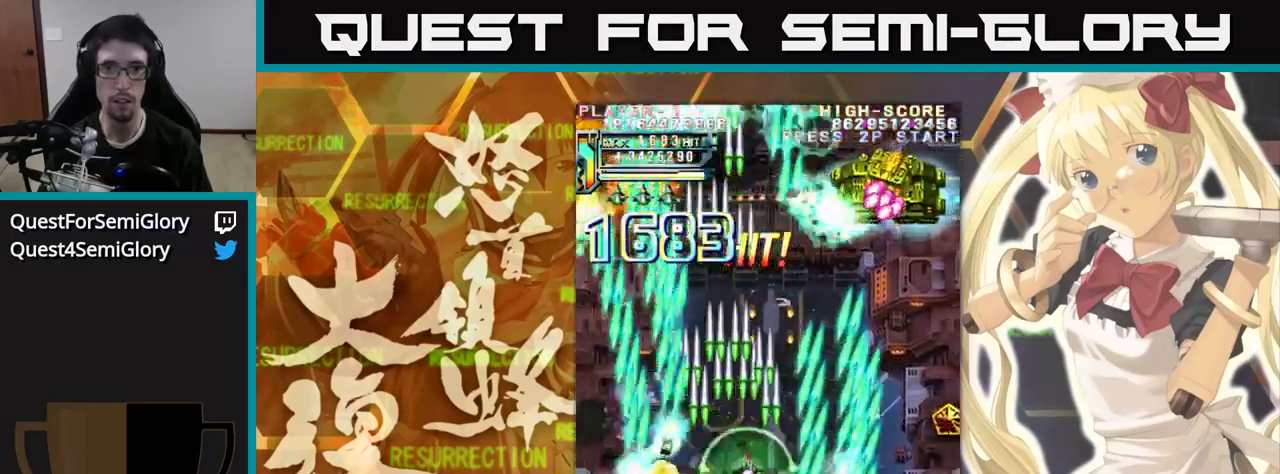
{"dt_ms": 500, "buttons": [], "left_stick": "up", "events": []}
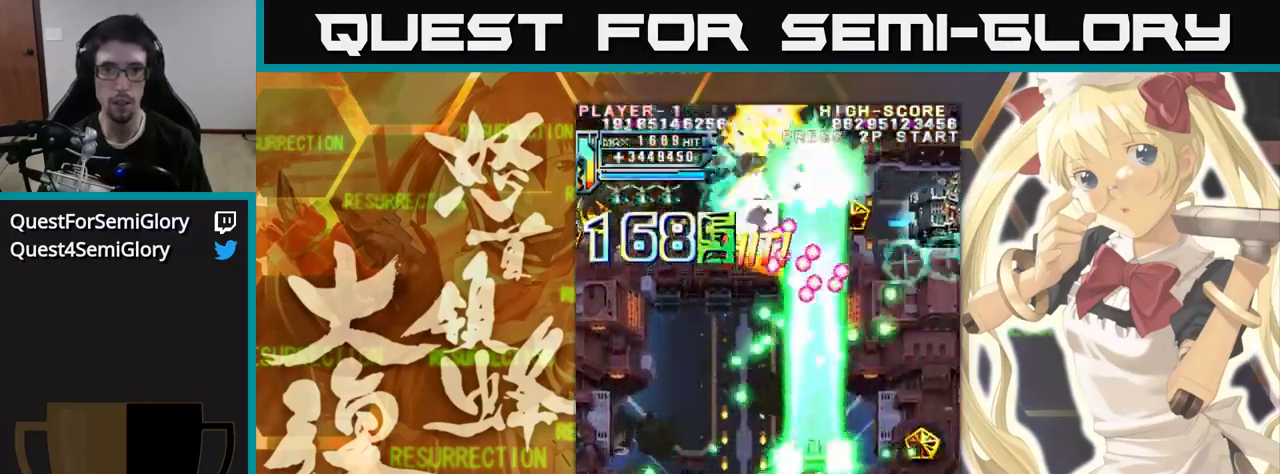
{"dt_ms": 500, "buttons": [], "left_stick": "up", "events": []}
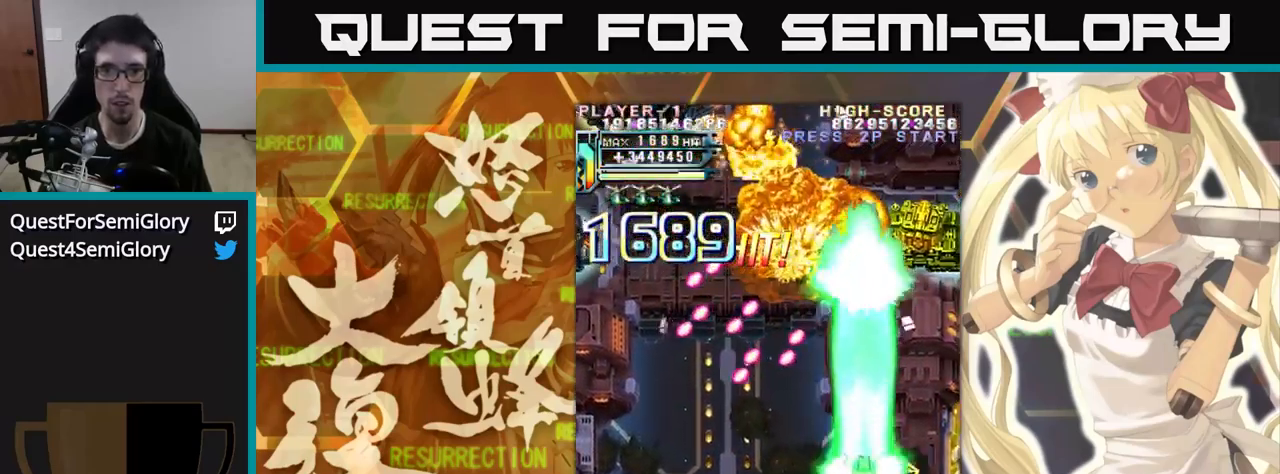
{"dt_ms": 1000, "buttons": [], "left_stick": "up-left"}
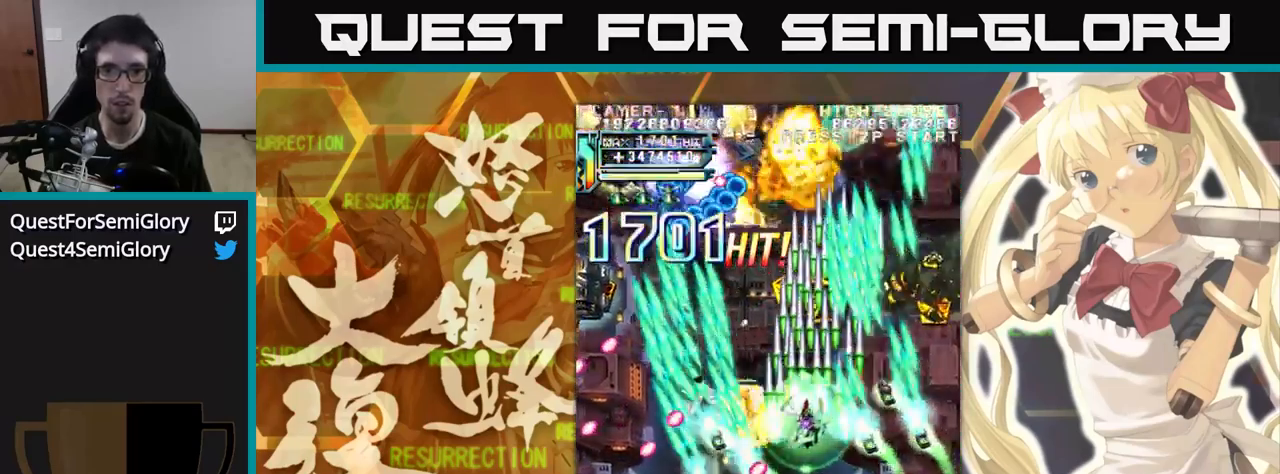
{"dt_ms": 500, "buttons": [], "left_stick": "up-left", "events": []}
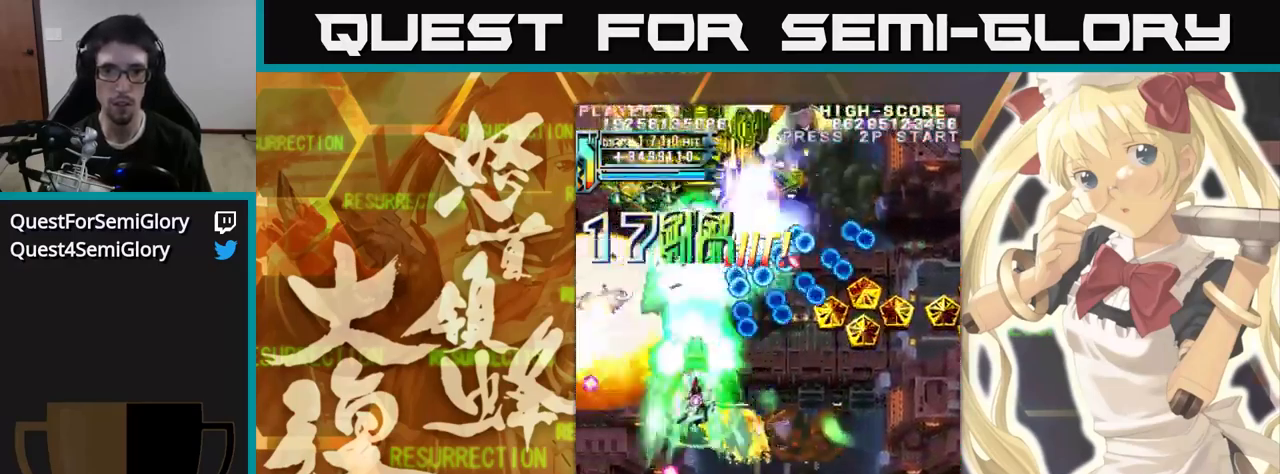
{"dt_ms": 500, "buttons": [], "left_stick": "up", "events": [[200, "left_stick", "up"]]}
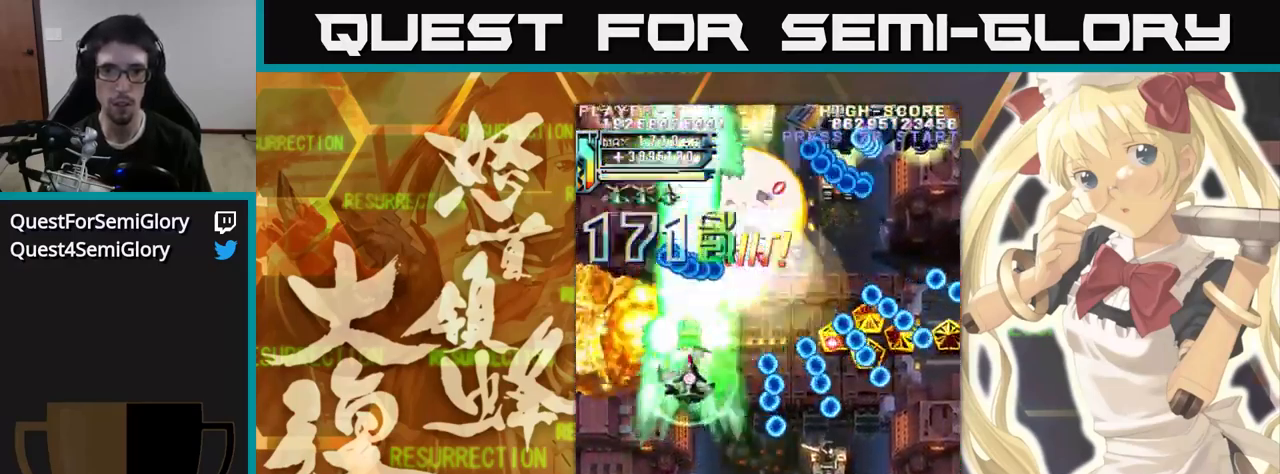
{"dt_ms": 500, "buttons": [], "left_stick": "up", "events": [[50, "left_stick", "up-left"], [167, "left_stick", "up"]]}
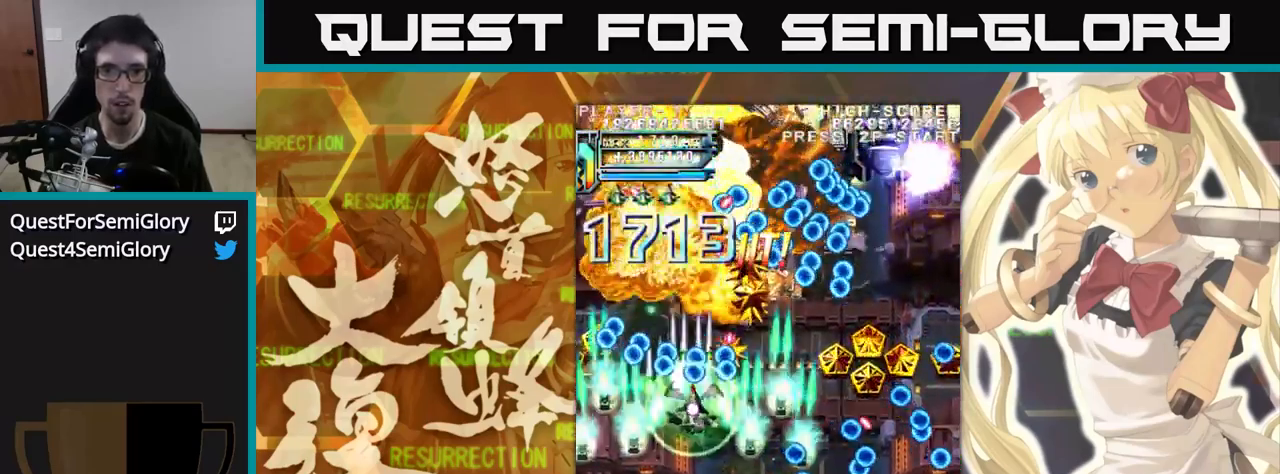
{"dt_ms": 500, "buttons": [], "left_stick": "up", "events": []}
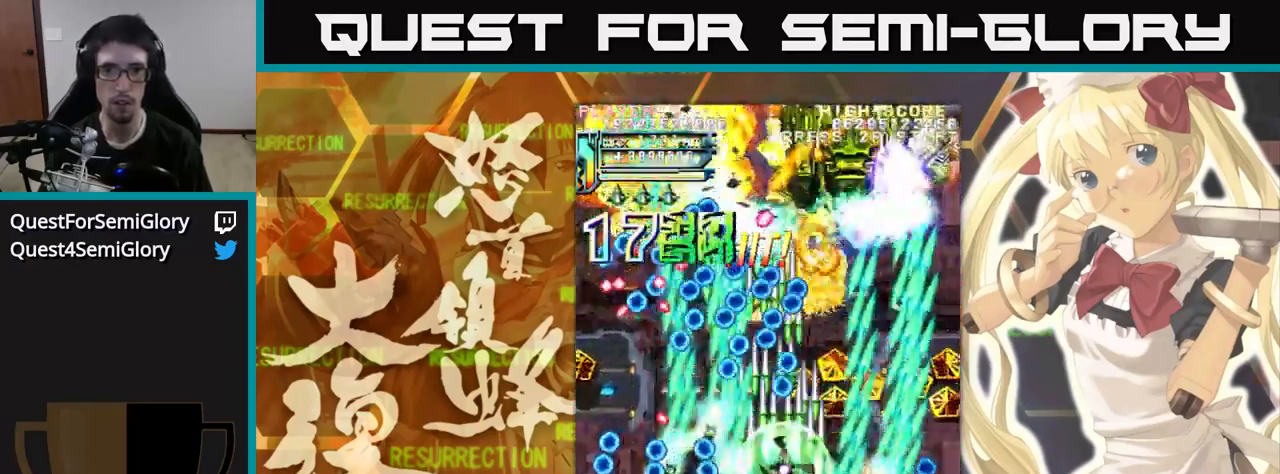
{"dt_ms": 516, "buttons": [], "left_stick": "up", "events": []}
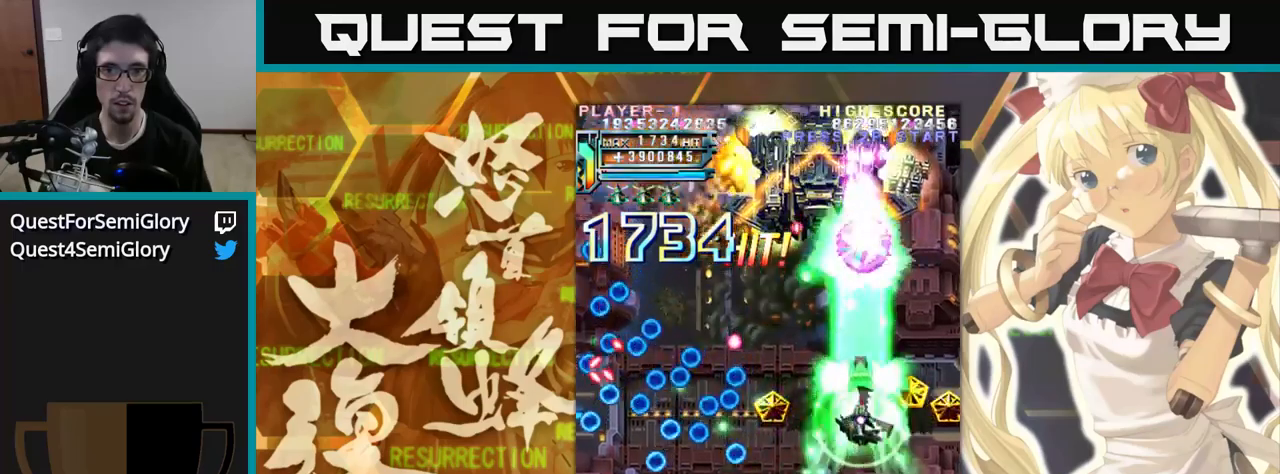
{"dt_ms": 500, "buttons": [], "left_stick": "up", "events": []}